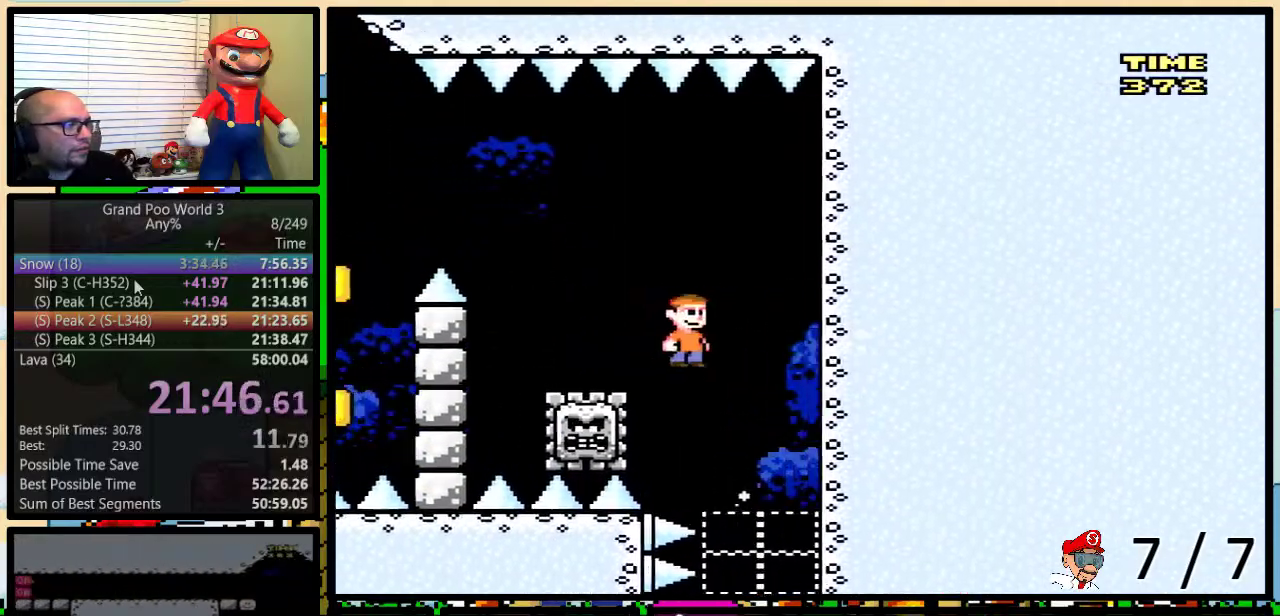
Gameplay with a controller (Nintendo layout); each line is a JSON object with the inputs held at the frame after it. "events" lists button and stick changes between this image and that frame as [ms after this image, input, new state], when the widget could be followed in between. Not read: L1 L3 R1 R3.
{"buttons": ["X", "DPAD_LEFT"], "events": [[384, "A", "up"]]}
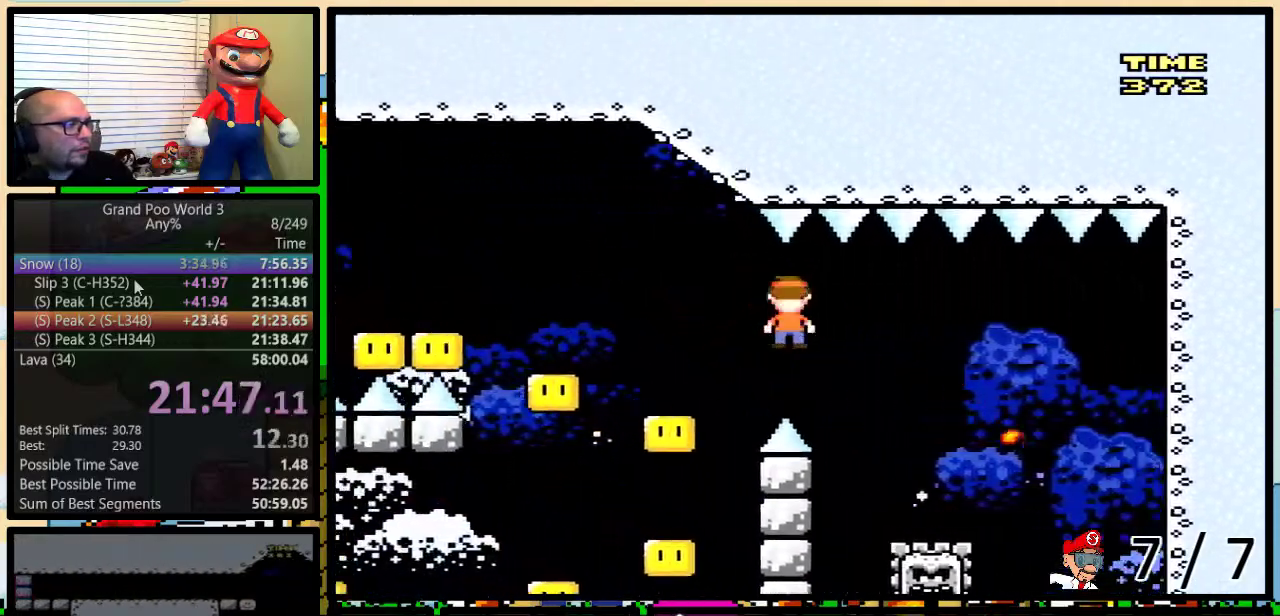
{"buttons": ["A", "X", "DPAD_LEFT"], "events": [[166, "A", "down"], [333, "A", "up"], [400, "A", "down"]]}
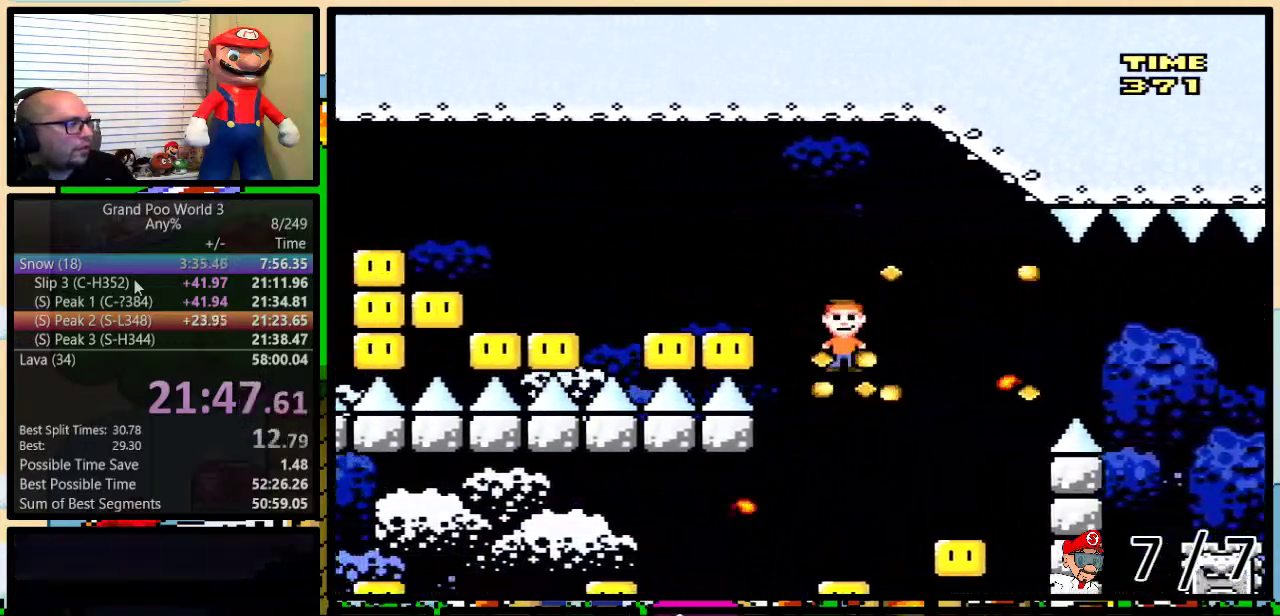
{"buttons": ["X", "DPAD_LEFT"], "events": [[117, "A", "up"], [217, "A", "down"], [401, "A", "up"]]}
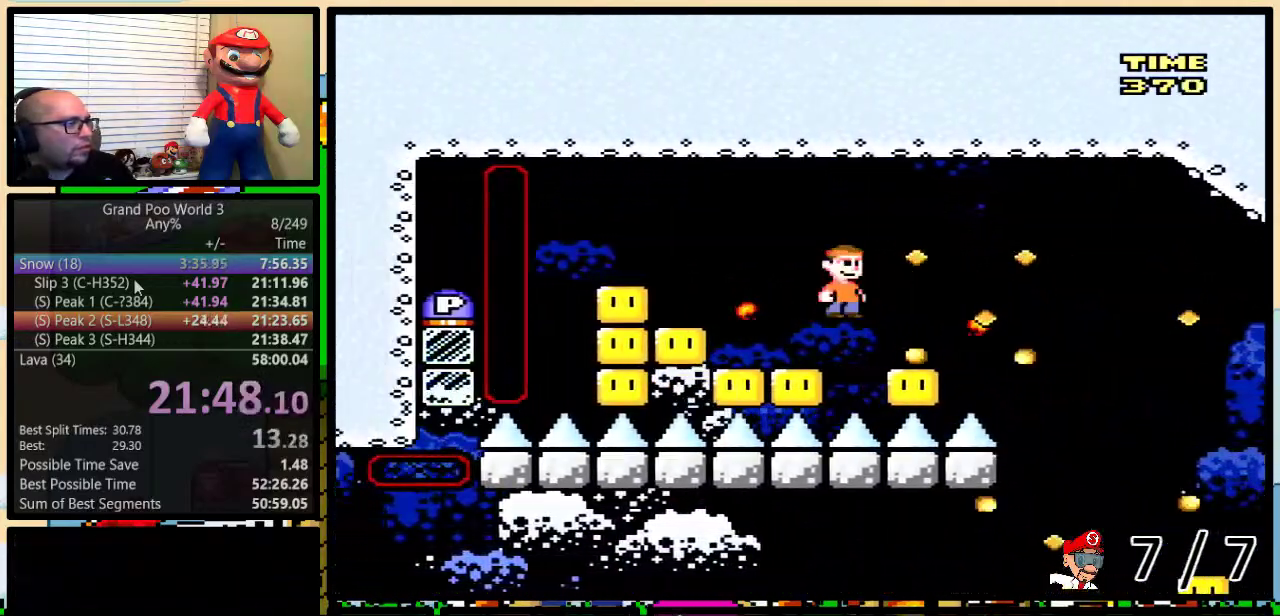
{"buttons": ["A", "X", "DPAD_UP", "DPAD_RIGHT"], "events": [[67, "A", "down"], [100, "DPAD_LEFT", "up"], [100, "DPAD_RIGHT", "down"], [167, "DPAD_LEFT", "down"], [167, "DPAD_RIGHT", "up"], [384, "A", "up"], [450, "A", "down"], [450, "DPAD_LEFT", "up"], [450, "DPAD_RIGHT", "down"], [484, "DPAD_UP", "down"]]}
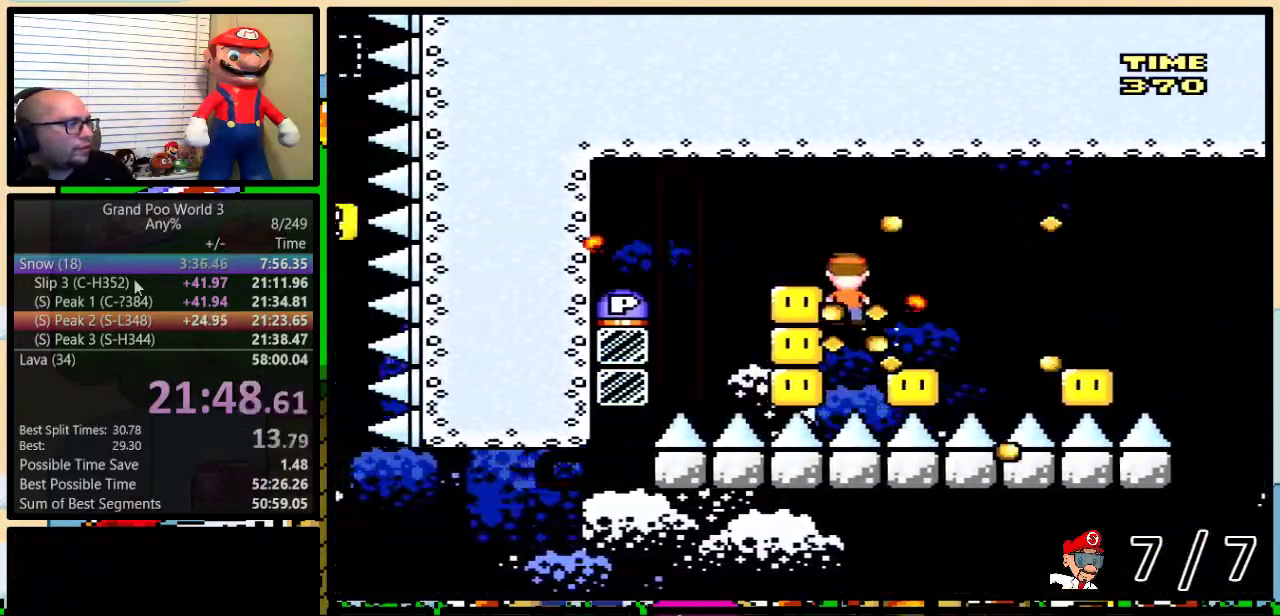
{"buttons": ["Y", "DPAD_UP", "DPAD_LEFT"], "events": [[50, "DPAD_RIGHT", "up"], [67, "DPAD_LEFT", "down"], [201, "A", "up"], [234, "X", "up"], [234, "Y", "down"], [284, "DPAD_LEFT", "up"], [284, "DPAD_RIGHT", "down"], [284, "DPAD_UP", "up"], [317, "X", "down"], [317, "Y", "up"], [367, "A", "down"], [401, "DPAD_LEFT", "down"], [401, "DPAD_RIGHT", "up"], [434, "A", "up"], [434, "Y", "down"], [484, "DPAD_UP", "down"], [484, "X", "up"]]}
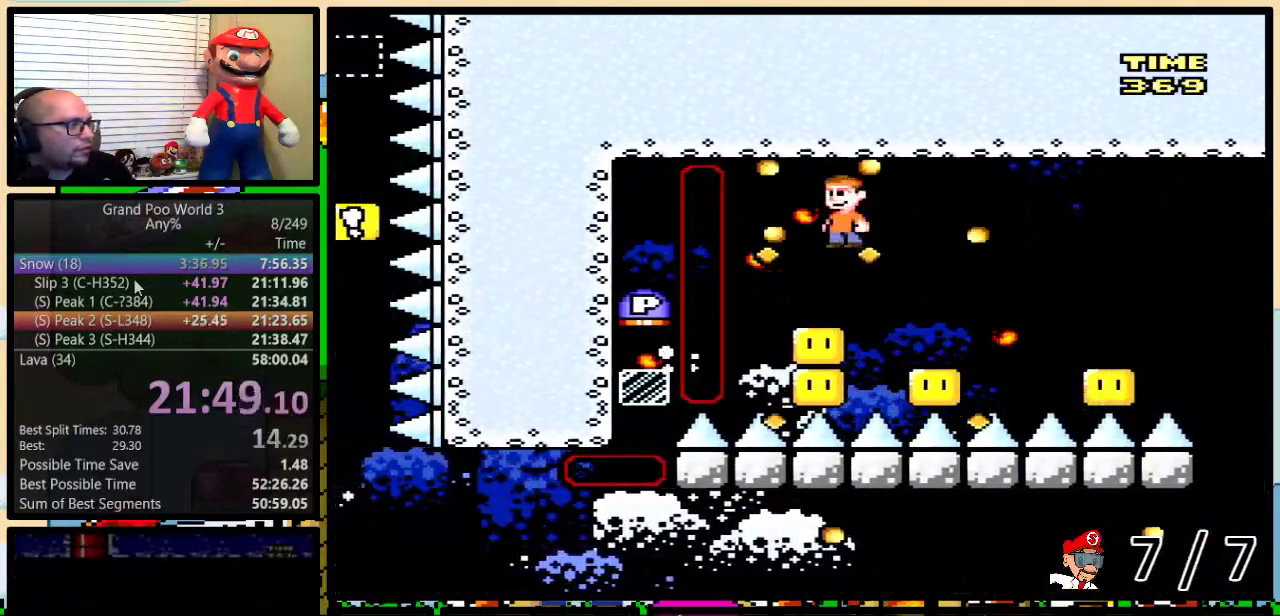
{"buttons": ["Y", "DPAD_UP", "DPAD_RIGHT"], "events": [[17, "DPAD_LEFT", "up"], [17, "DPAD_RIGHT", "down"], [17, "X", "down"], [33, "A", "down"], [33, "Y", "up"], [100, "A", "up"], [100, "DPAD_LEFT", "down"], [100, "DPAD_RIGHT", "up"], [100, "DPAD_UP", "up"], [100, "Y", "down"], [133, "X", "up"], [167, "DPAD_UP", "down"], [200, "DPAD_RIGHT", "down"], [200, "DPAD_UP", "up"], [200, "X", "down"], [217, "A", "down"], [284, "A", "up"], [284, "X", "up"], [417, "DPAD_LEFT", "up"], [417, "DPAD_UP", "down"]]}
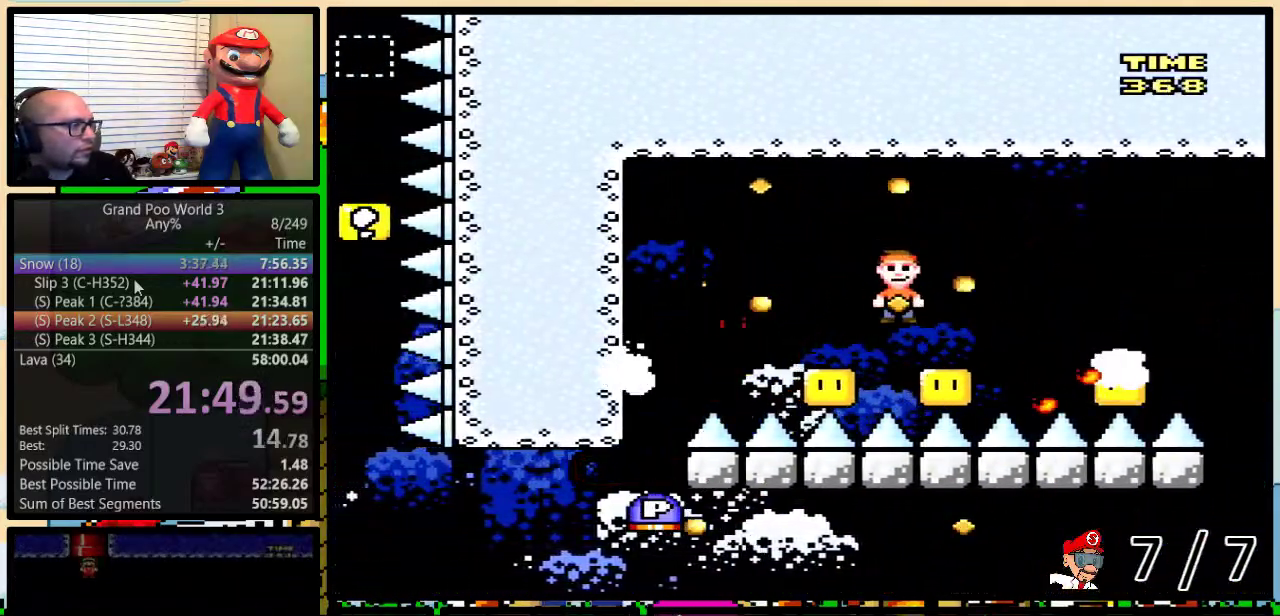
{"buttons": ["Y", "DPAD_UP", "DPAD_RIGHT"], "events": [[101, "B", "down"], [251, "B", "up"]]}
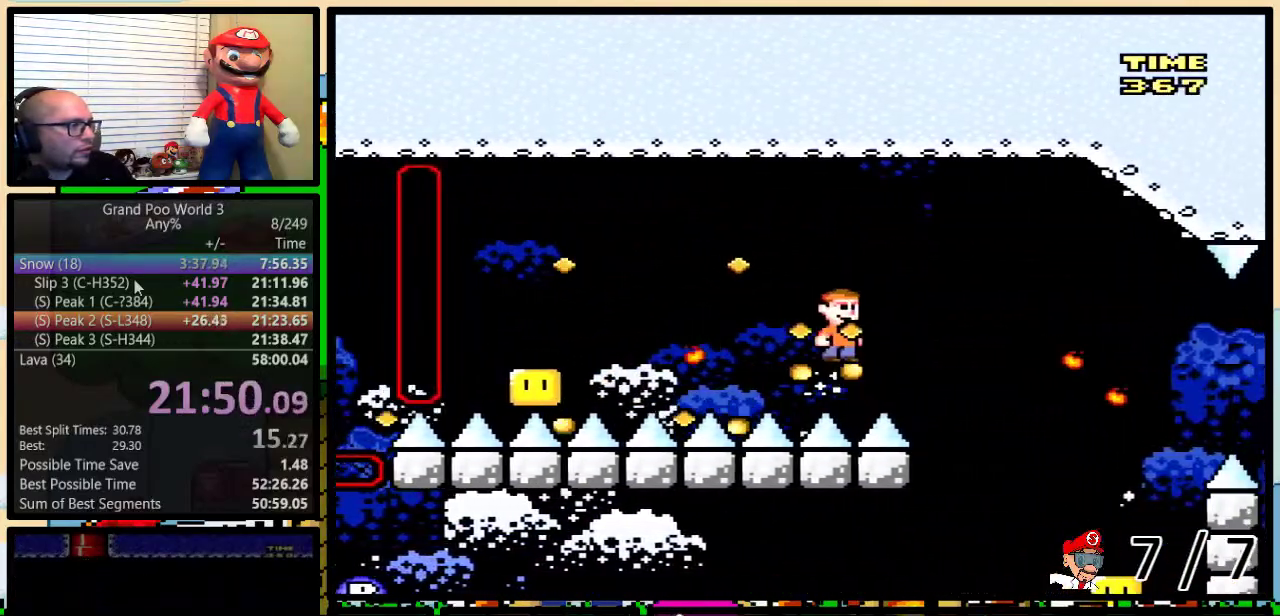
{"buttons": ["B", "Y", "DPAD_LEFT"], "events": [[183, "DPAD_UP", "up"], [284, "DPAD_LEFT", "down"], [284, "DPAD_RIGHT", "up"], [434, "B", "down"]]}
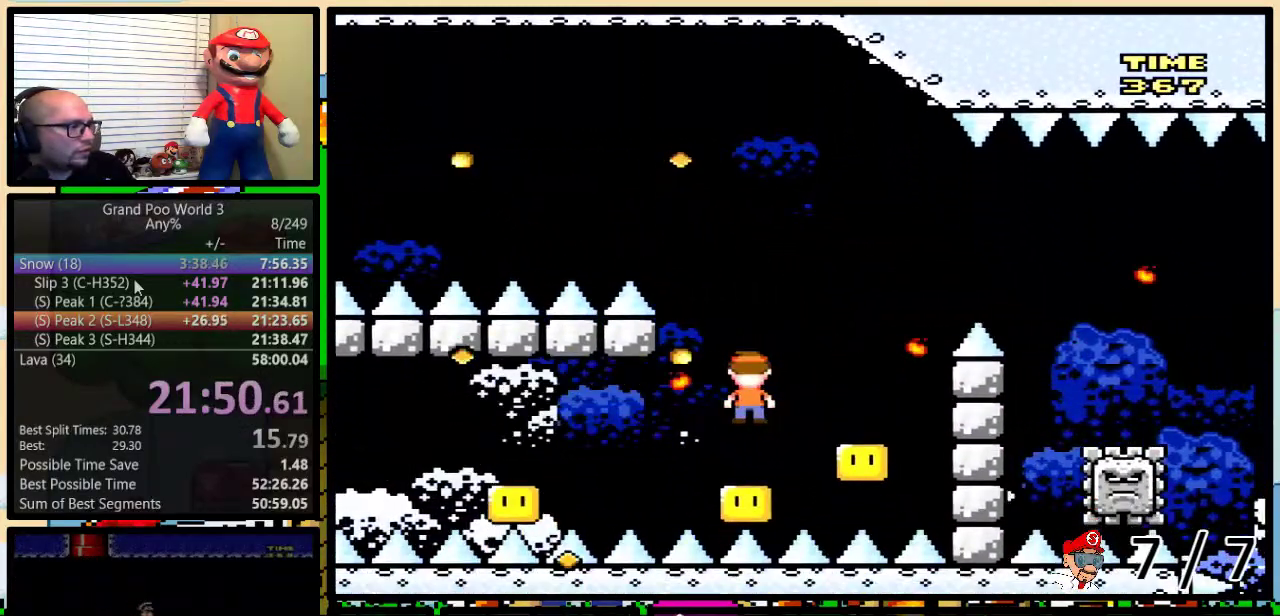
{"buttons": ["Y", "DPAD_LEFT"], "events": [[468, "B", "up"]]}
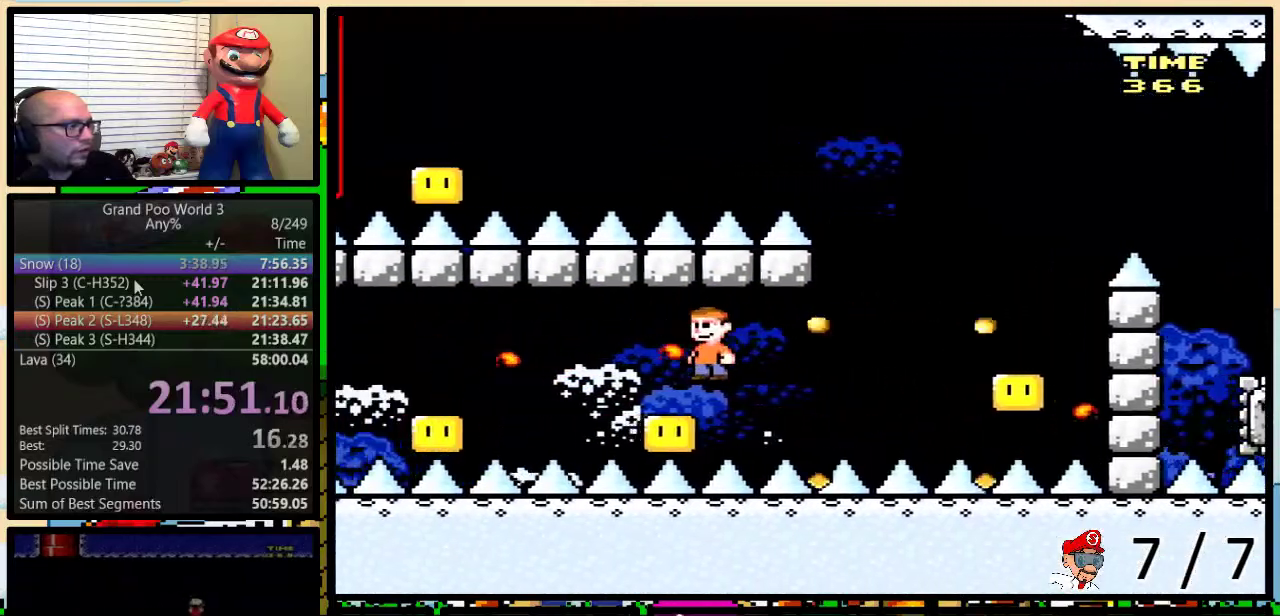
{"buttons": ["B", "Y", "DPAD_LEFT"], "events": [[33, "B", "down"], [400, "B", "up"], [467, "B", "down"]]}
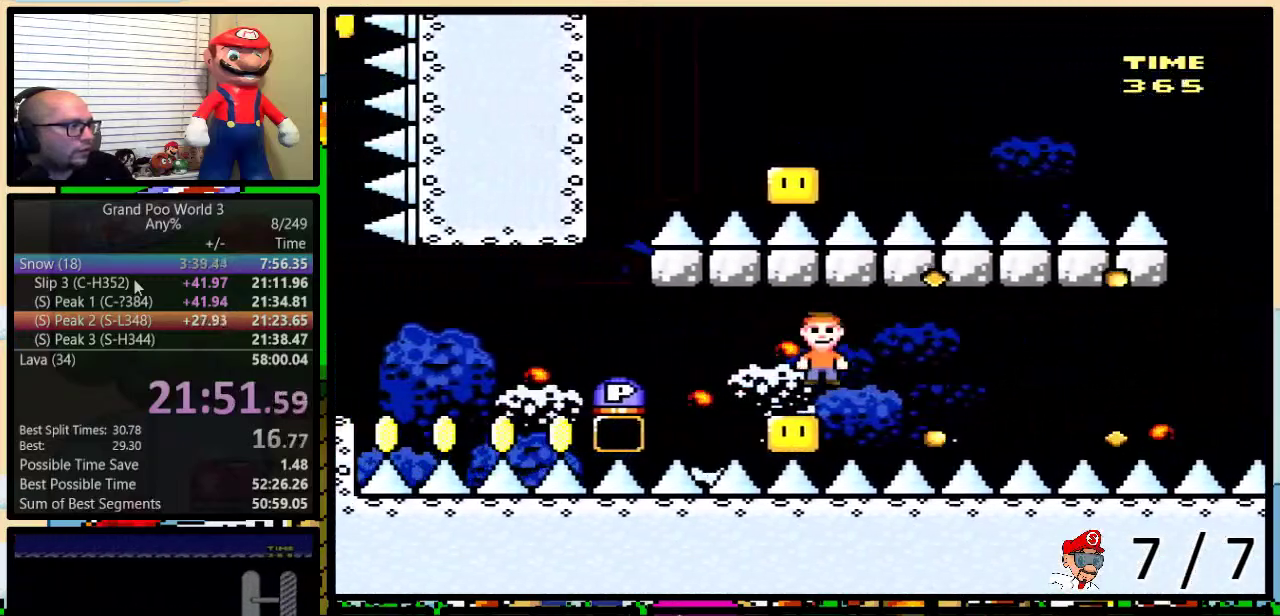
{"buttons": ["B", "DPAD_LEFT"], "events": [[284, "Y", "up"]]}
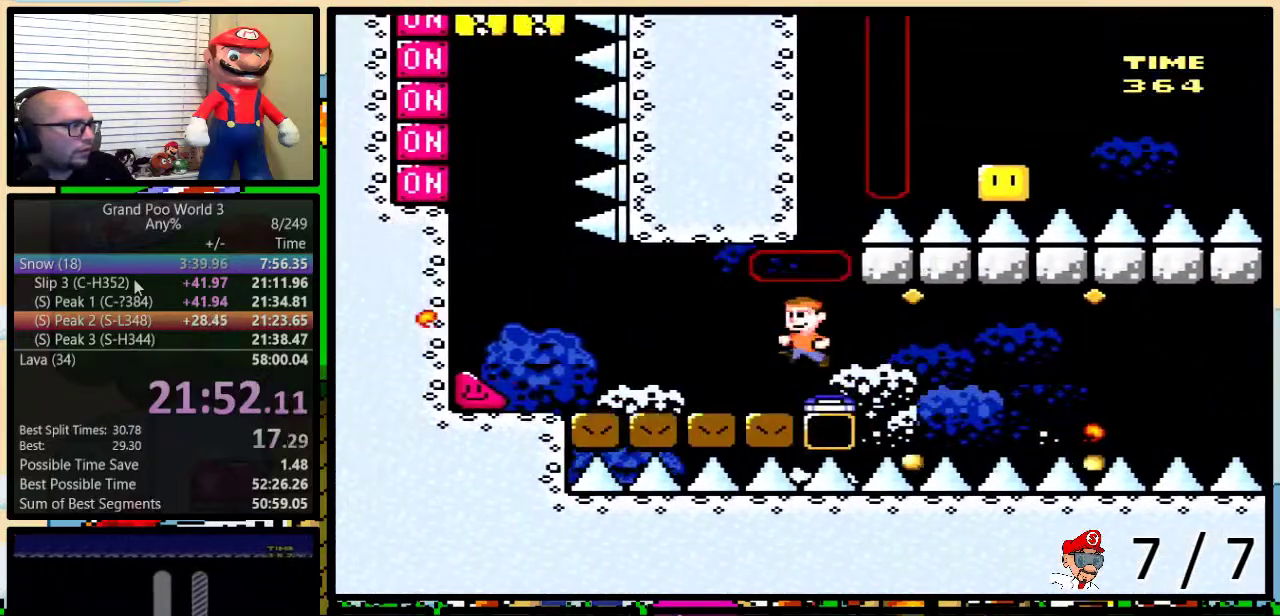
{"buttons": ["Y", "DPAD_LEFT"], "events": [[67, "B", "up"], [67, "Y", "down"]]}
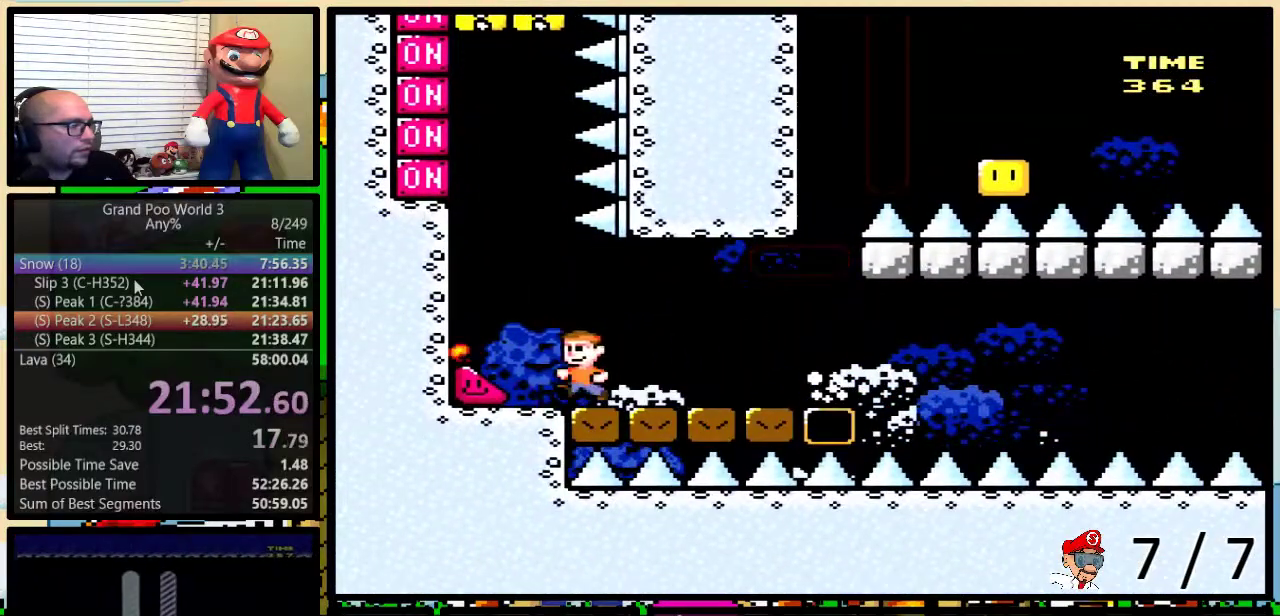
{"buttons": ["Y", "DPAD_LEFT"], "events": []}
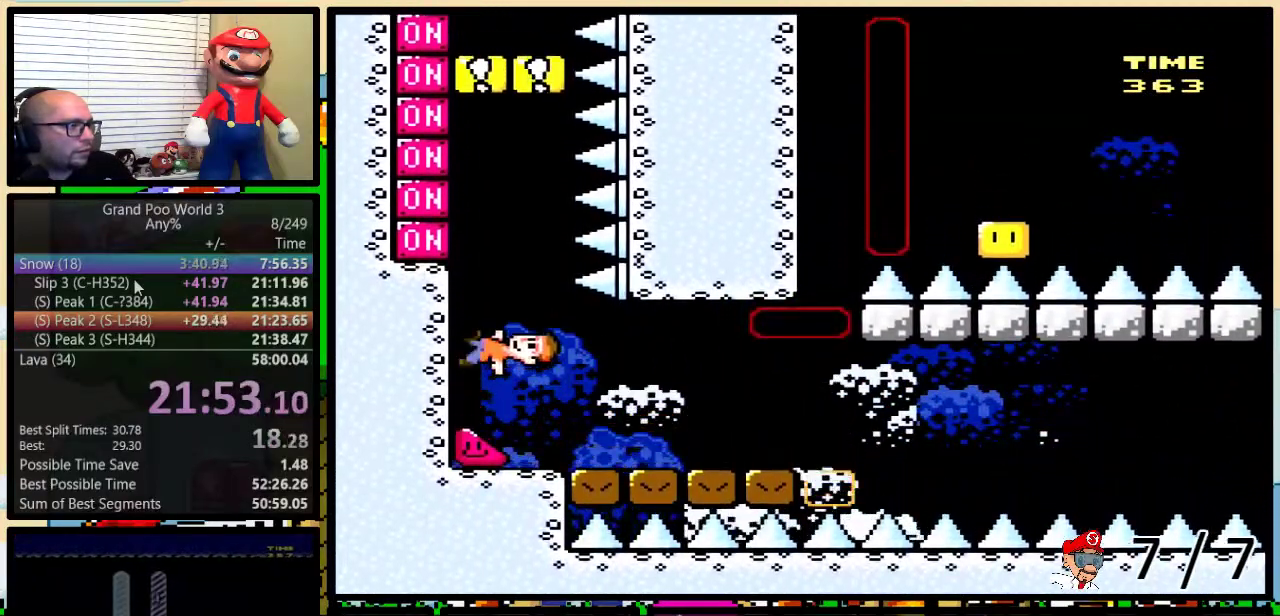
{"buttons": ["Y", "DPAD_LEFT"], "events": [[284, "X", "down"], [417, "X", "up"]]}
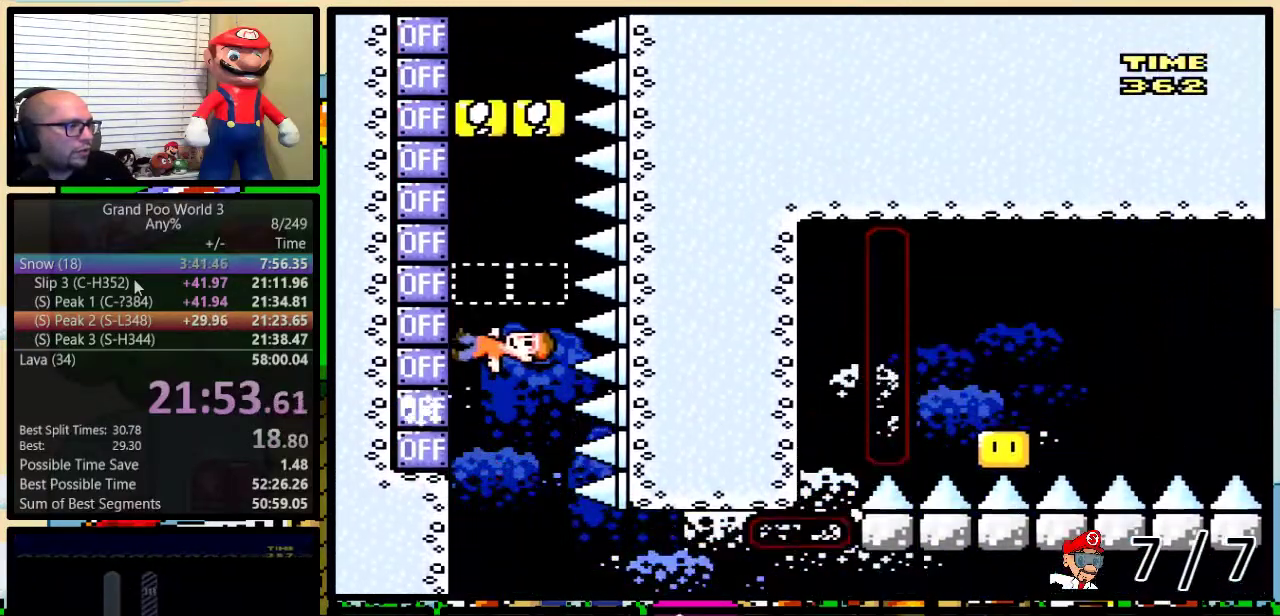
{"buttons": ["Y", "DPAD_LEFT"], "events": [[251, "X", "down"], [367, "X", "up"]]}
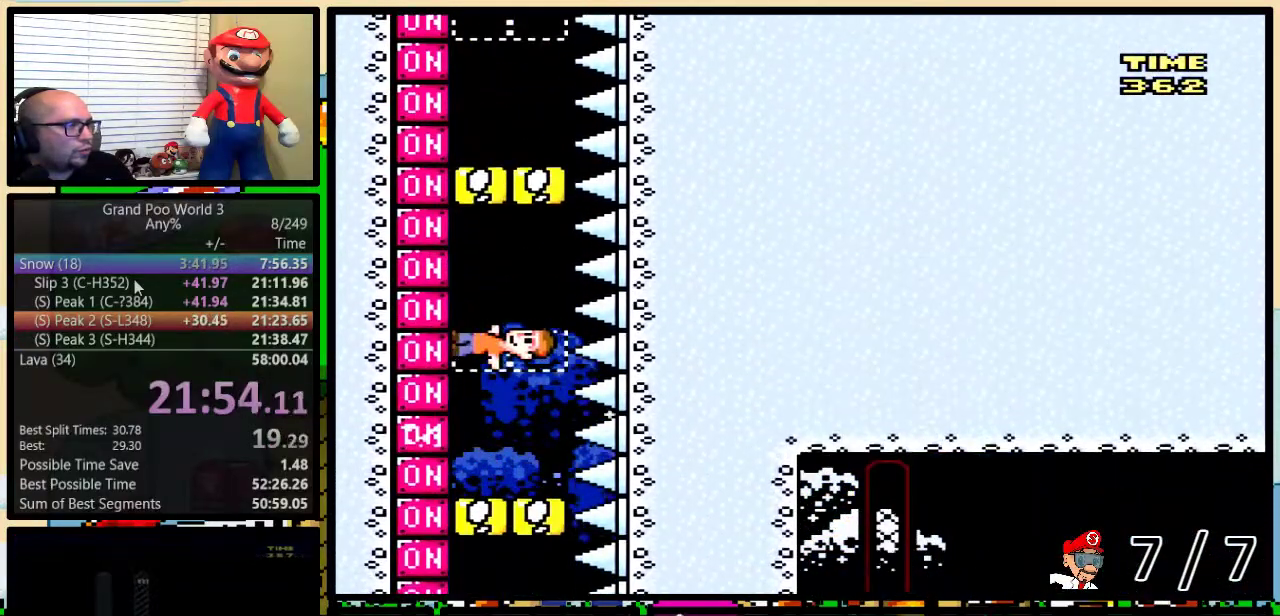
{"buttons": ["X", "Y", "DPAD_LEFT"], "events": [[117, "X", "down"], [217, "X", "up"], [467, "X", "down"]]}
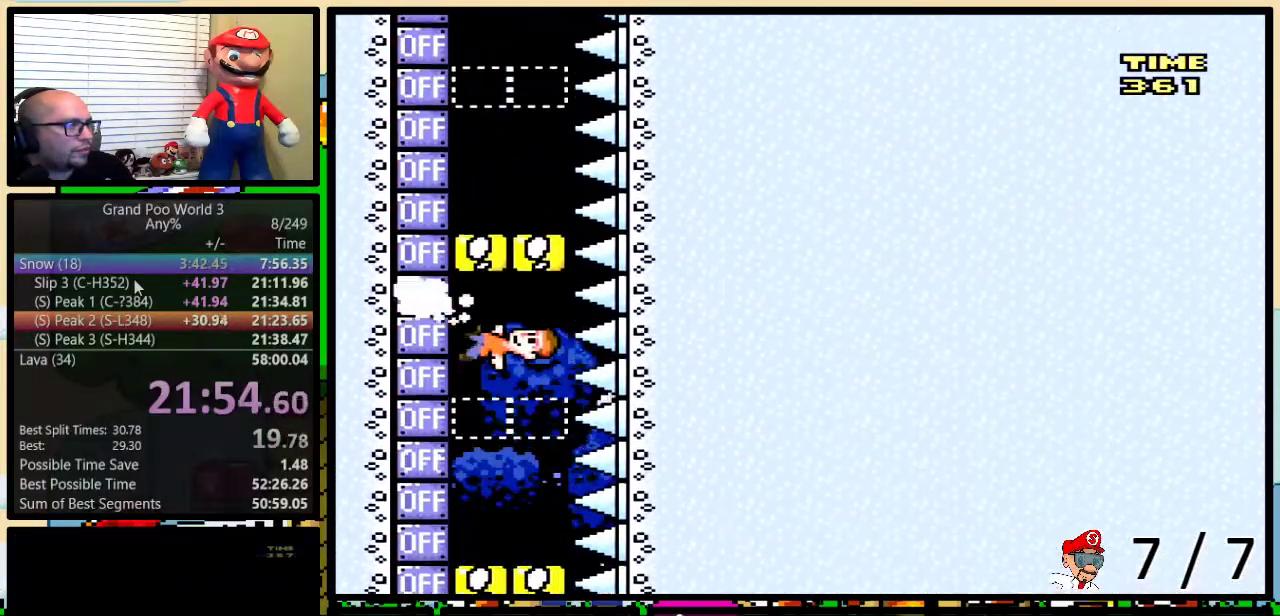
{"buttons": ["Y", "DPAD_LEFT"], "events": [[101, "X", "up"], [317, "X", "down"], [451, "X", "up"]]}
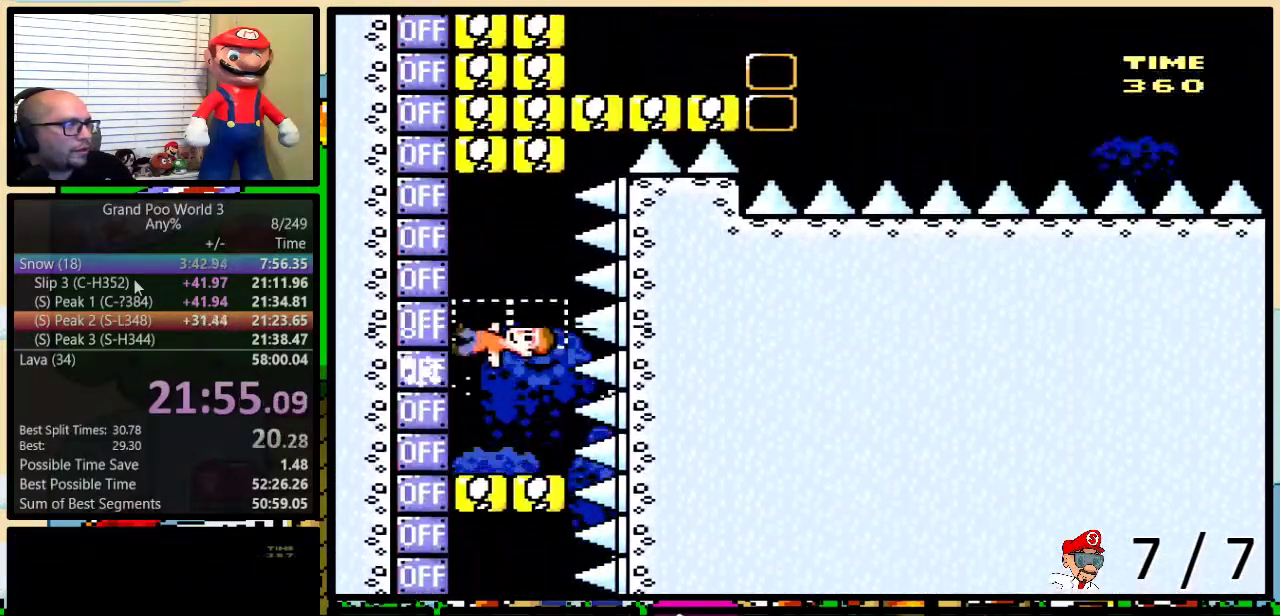
{"buttons": ["Y", "DPAD_LEFT"], "events": [[150, "X", "down"], [267, "X", "up"]]}
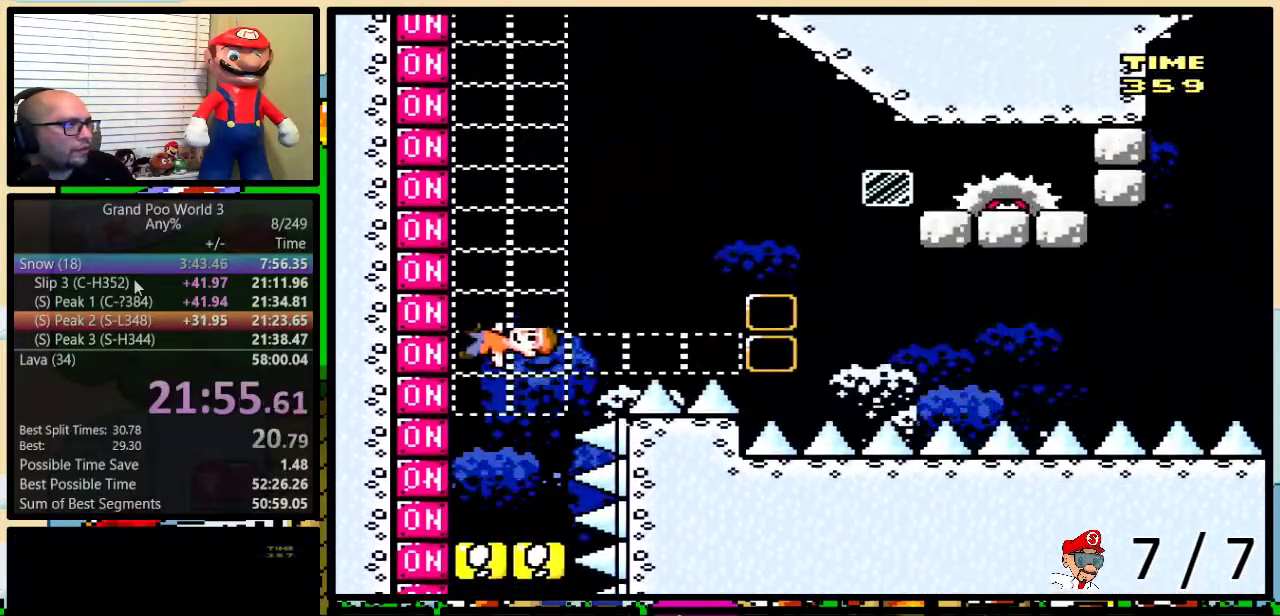
{"buttons": ["B", "Y"], "events": [[184, "B", "down"], [217, "DPAD_LEFT", "up"], [367, "Y", "up"], [434, "Y", "down"]]}
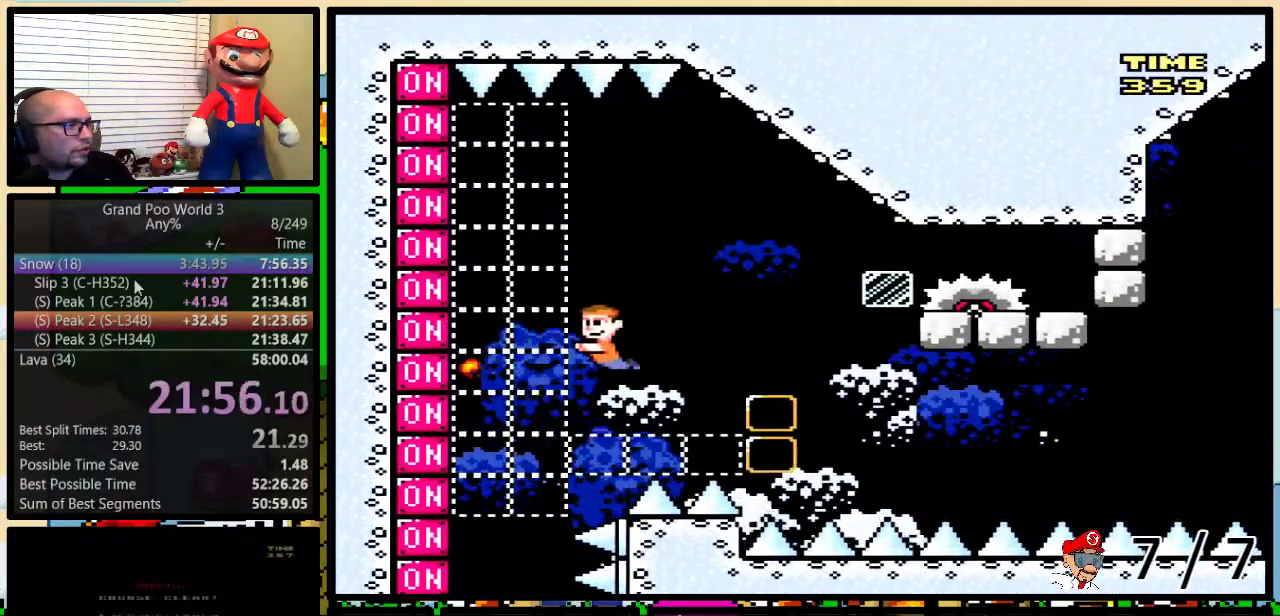
{"buttons": ["B"], "events": [[150, "B", "up"], [233, "B", "down"], [233, "DPAD_LEFT", "down"], [334, "DPAD_LEFT", "up"], [334, "DPAD_RIGHT", "down"], [450, "Y", "up"], [500, "DPAD_RIGHT", "up"]]}
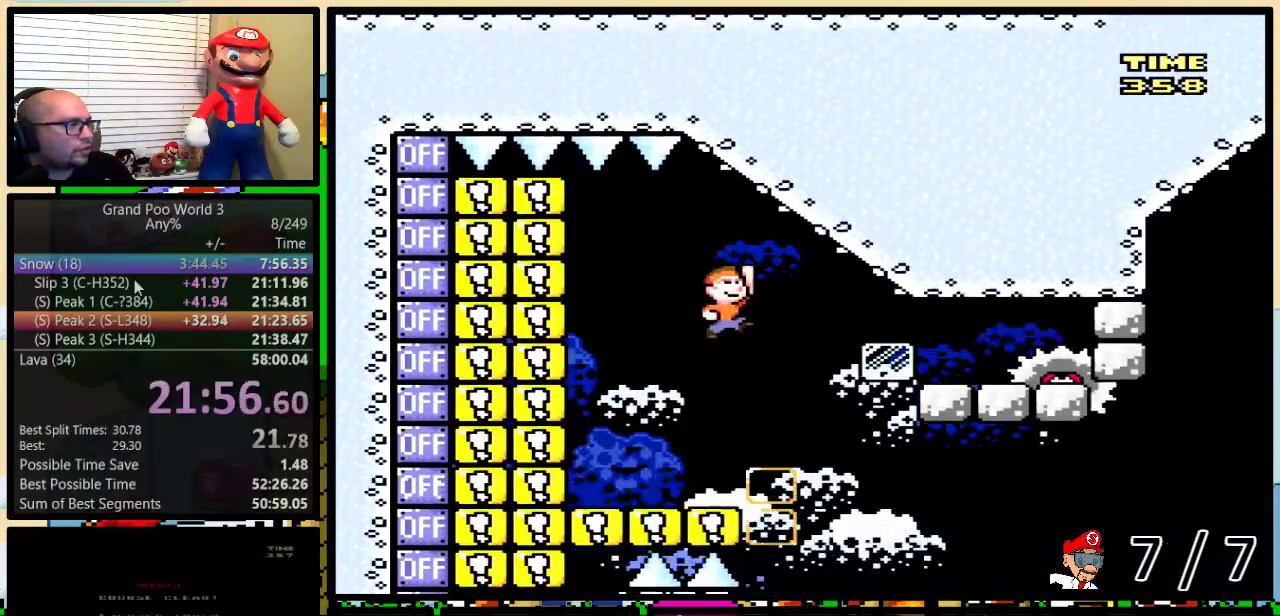
{"buttons": ["Y", "DPAD_RIGHT"], "events": [[84, "Y", "down"], [134, "B", "up"], [134, "DPAD_LEFT", "down"], [267, "B", "down"], [367, "B", "up"], [417, "DPAD_LEFT", "up"], [417, "DPAD_RIGHT", "down"]]}
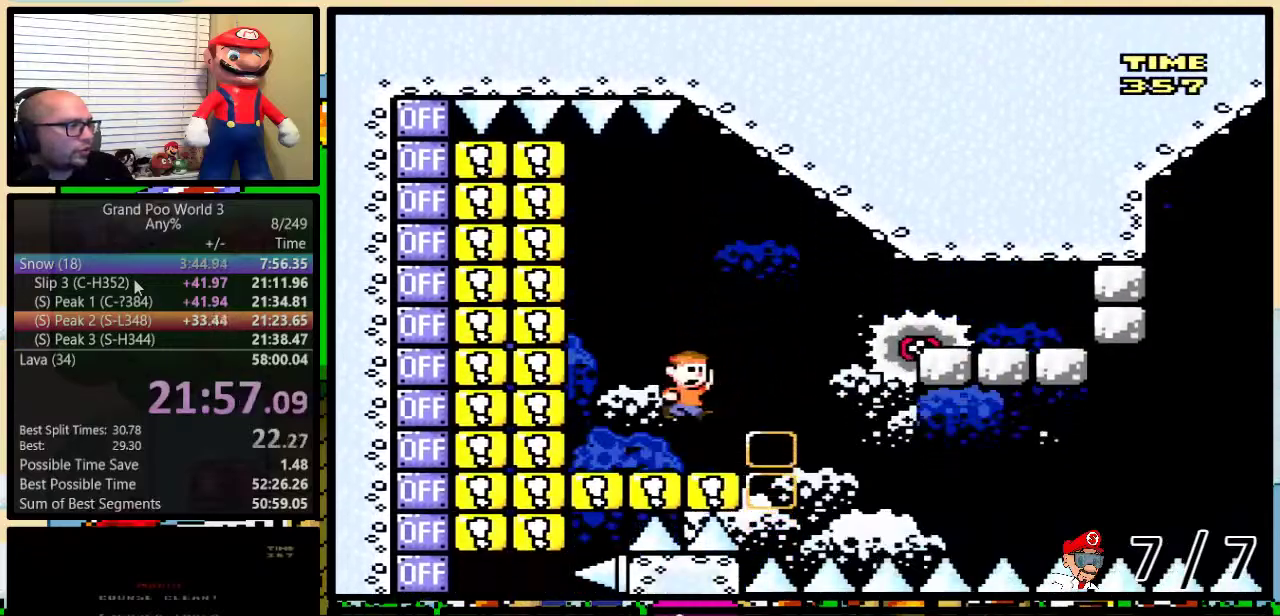
{"buttons": ["A", "X", "DPAD_UP", "DPAD_RIGHT"], "events": [[50, "DPAD_RIGHT", "up"], [117, "Y", "up"], [167, "A", "down"], [167, "DPAD_RIGHT", "down"], [167, "DPAD_UP", "down"], [167, "X", "down"], [300, "A", "up"], [450, "A", "down"]]}
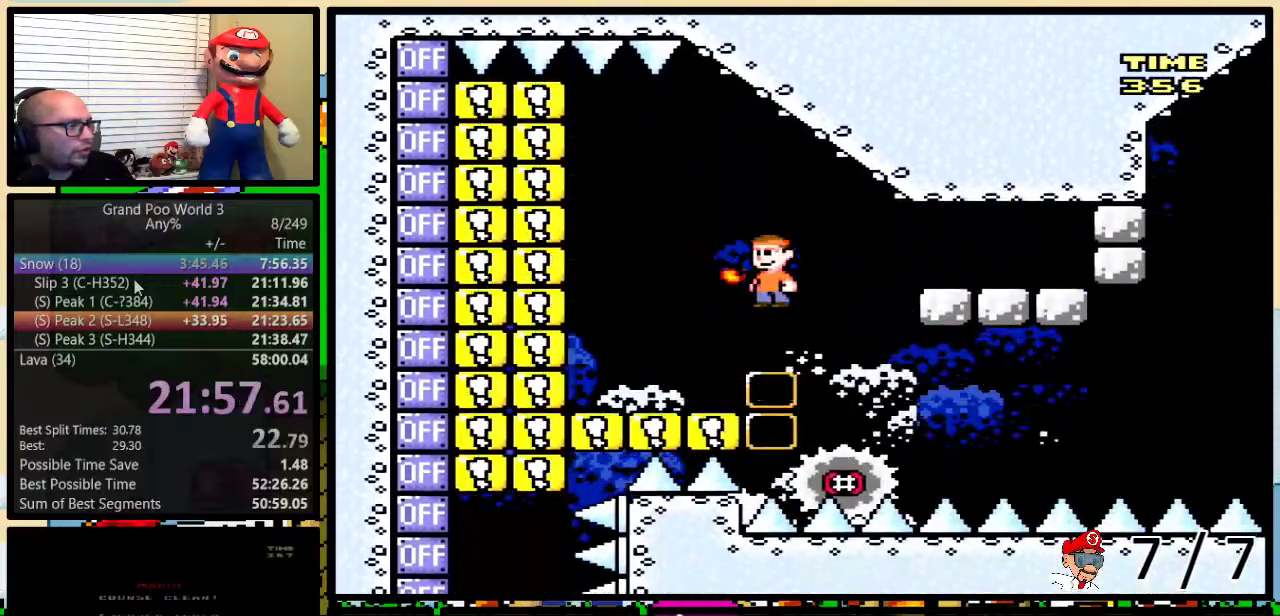
{"buttons": ["X", "DPAD_LEFT"], "events": [[301, "DPAD_UP", "up"], [418, "A", "up"], [451, "DPAD_LEFT", "down"], [451, "DPAD_RIGHT", "up"]]}
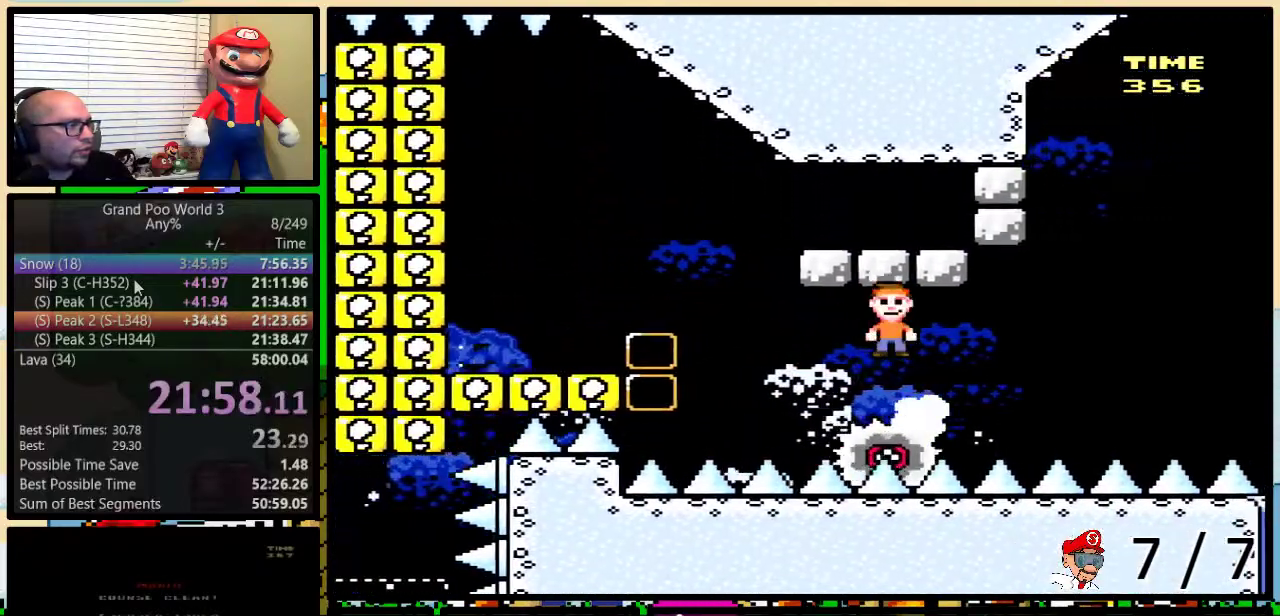
{"buttons": ["A", "X", "DPAD_UP", "DPAD_RIGHT"], "events": [[83, "DPAD_LEFT", "up"], [83, "DPAD_RIGHT", "down"], [233, "DPAD_UP", "down"], [334, "A", "down"]]}